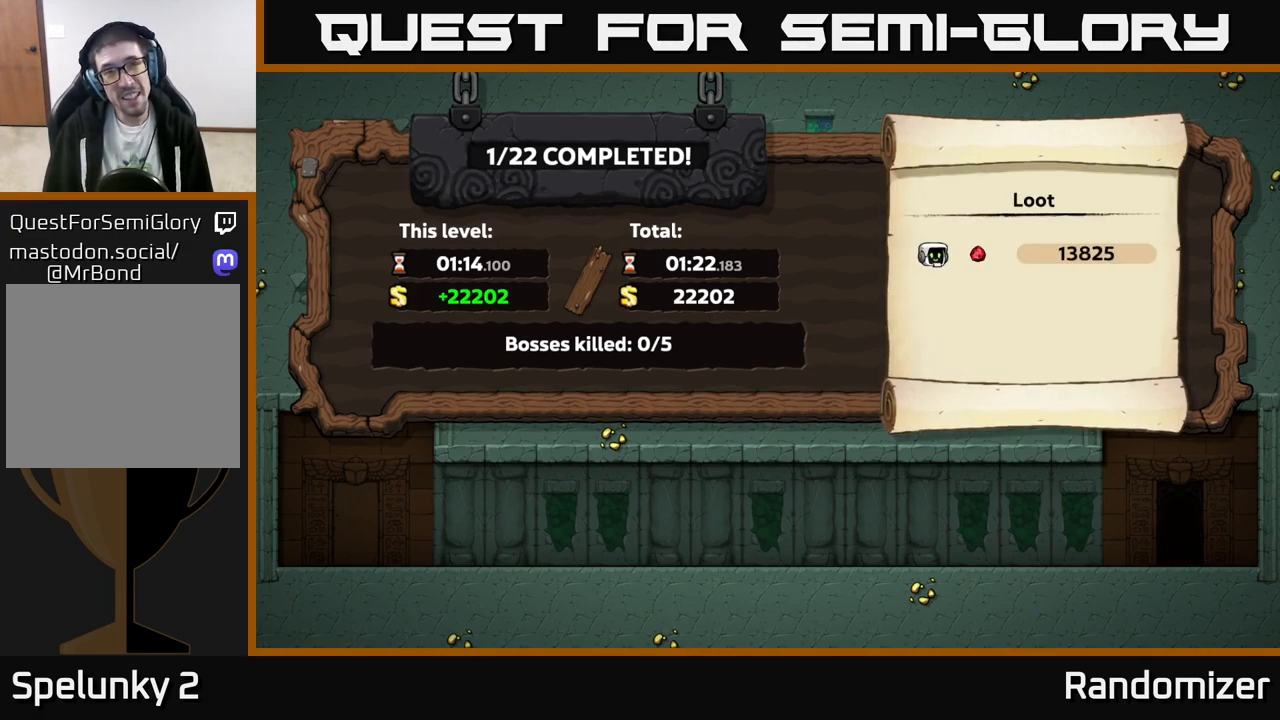
Gameplay with a controller (Xbox layout); each line is a JSON object with the inputs held at the frame after it. "events" lists button and stick changes between this image and that frame as [ms after this image, input, new state], when the widget could be followed in between. Not read: right_stick.
{"buttons": ["A"], "left_stick": "center", "events": [[467, "A", "down"]]}
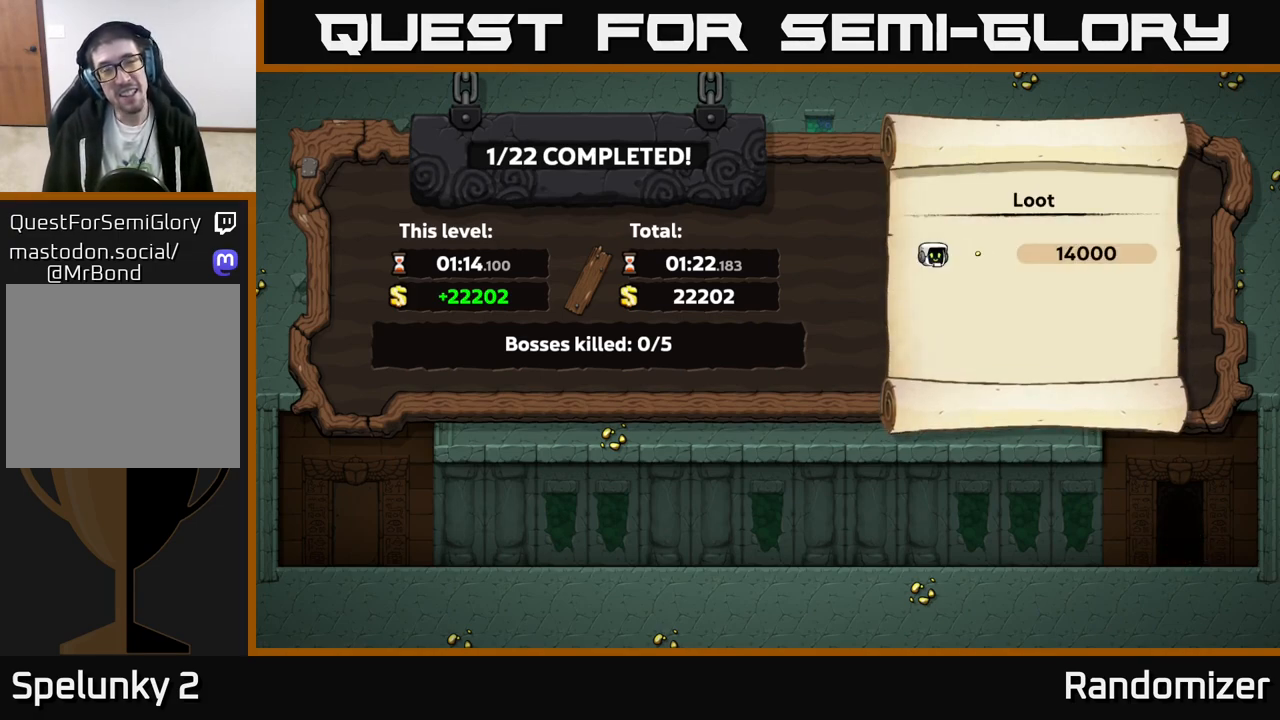
{"buttons": [], "left_stick": "center", "events": [[133, "A", "up"]]}
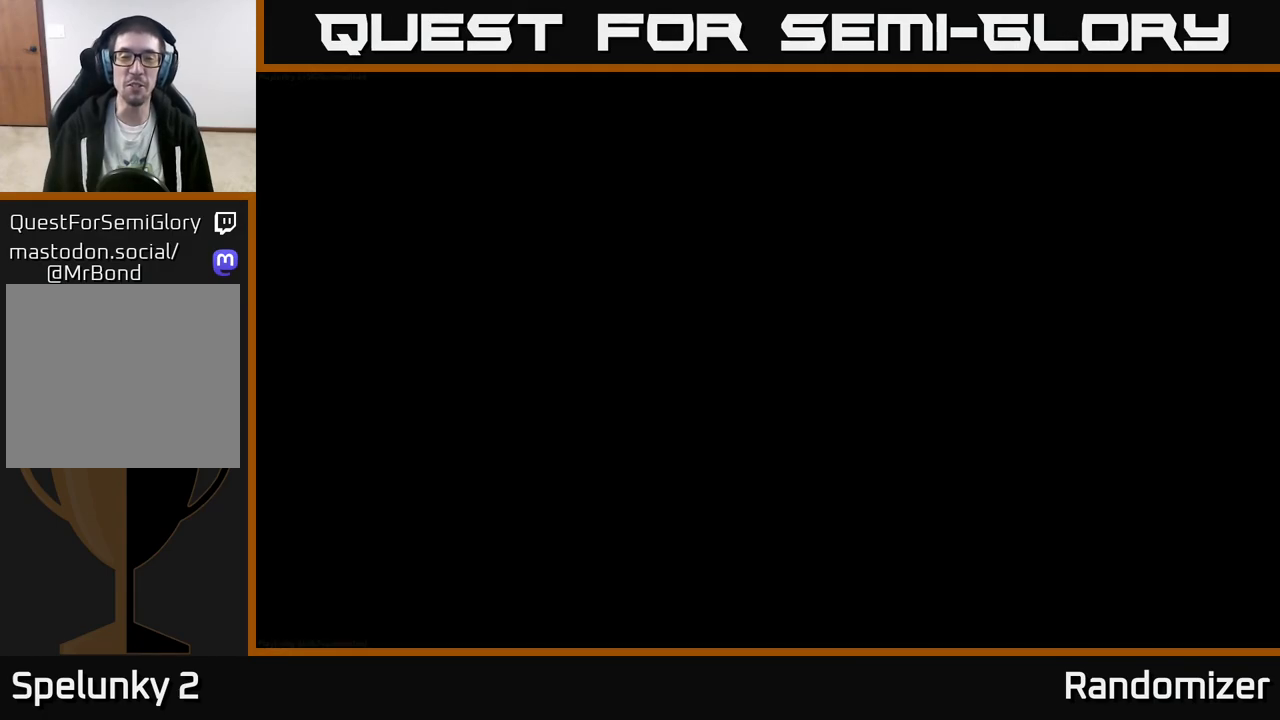
{"buttons": [], "left_stick": "center", "events": []}
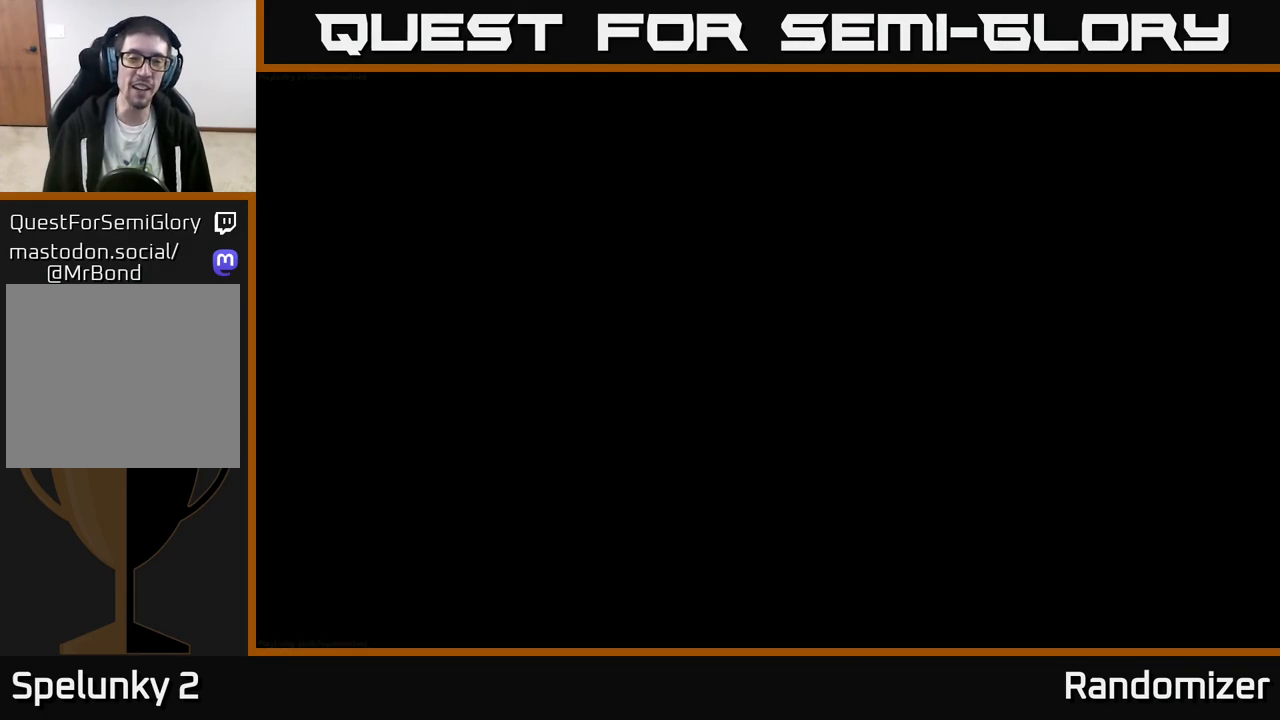
{"buttons": [], "left_stick": "center", "events": []}
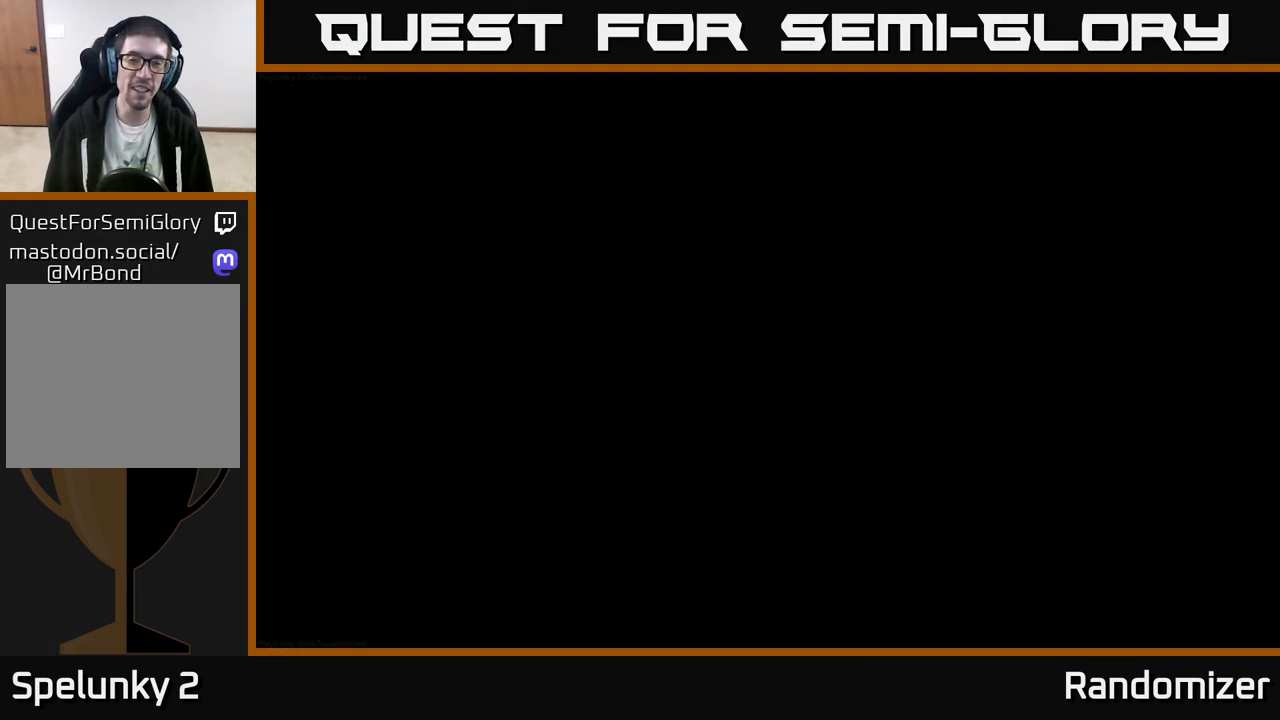
{"buttons": [], "left_stick": "center", "events": []}
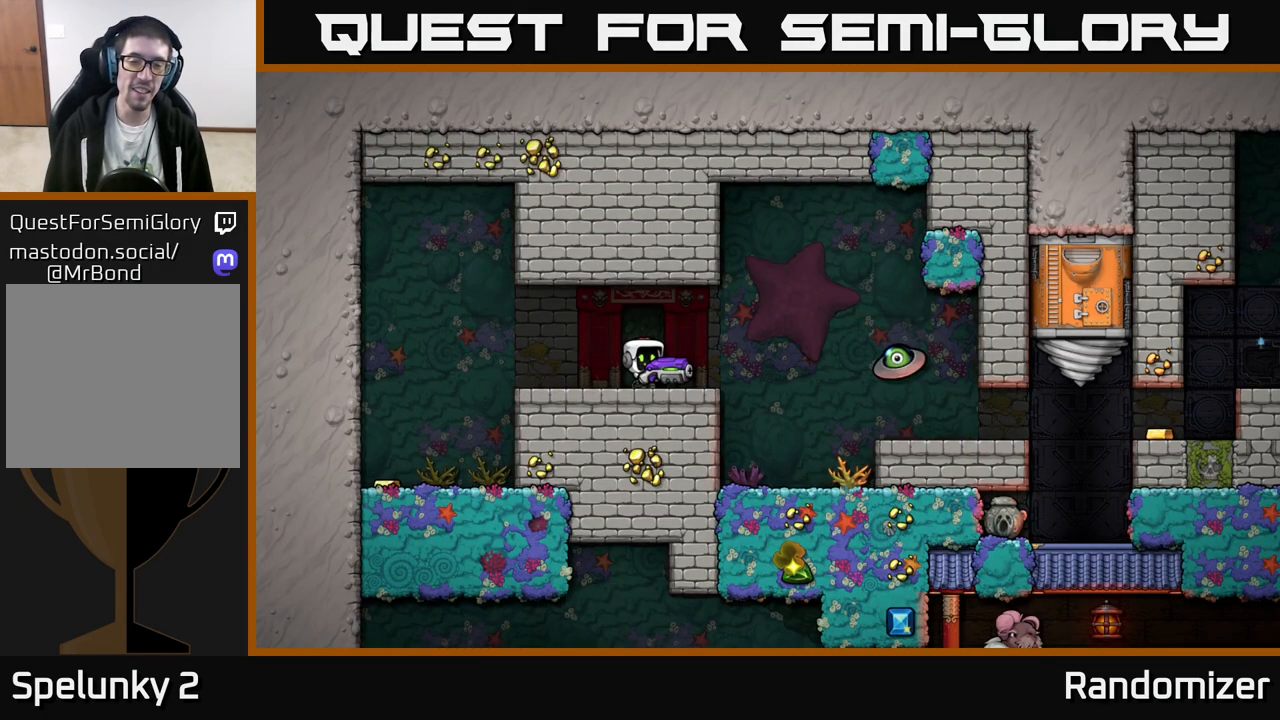
{"buttons": ["X"], "left_stick": "right", "events": [[383, "left_stick", "right"], [467, "X", "down"]]}
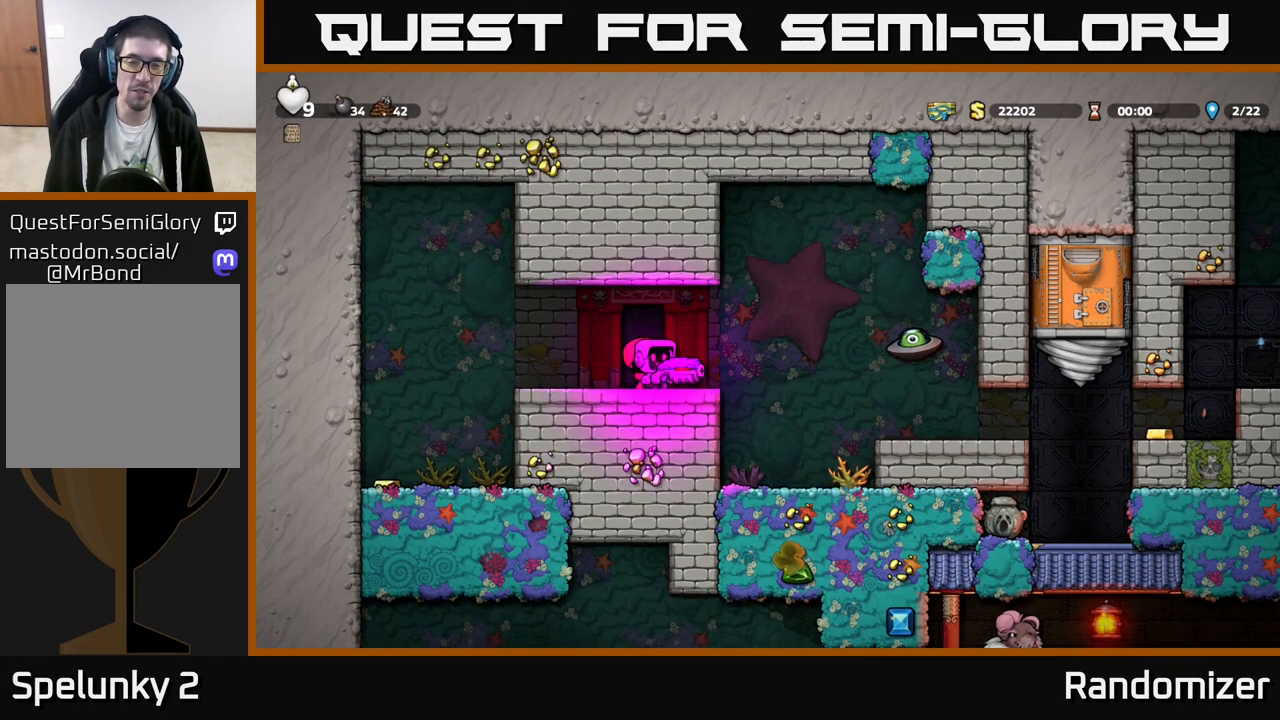
{"buttons": [], "left_stick": "right", "events": [[50, "left_stick", "center"], [83, "X", "up"], [450, "left_stick", "right"]]}
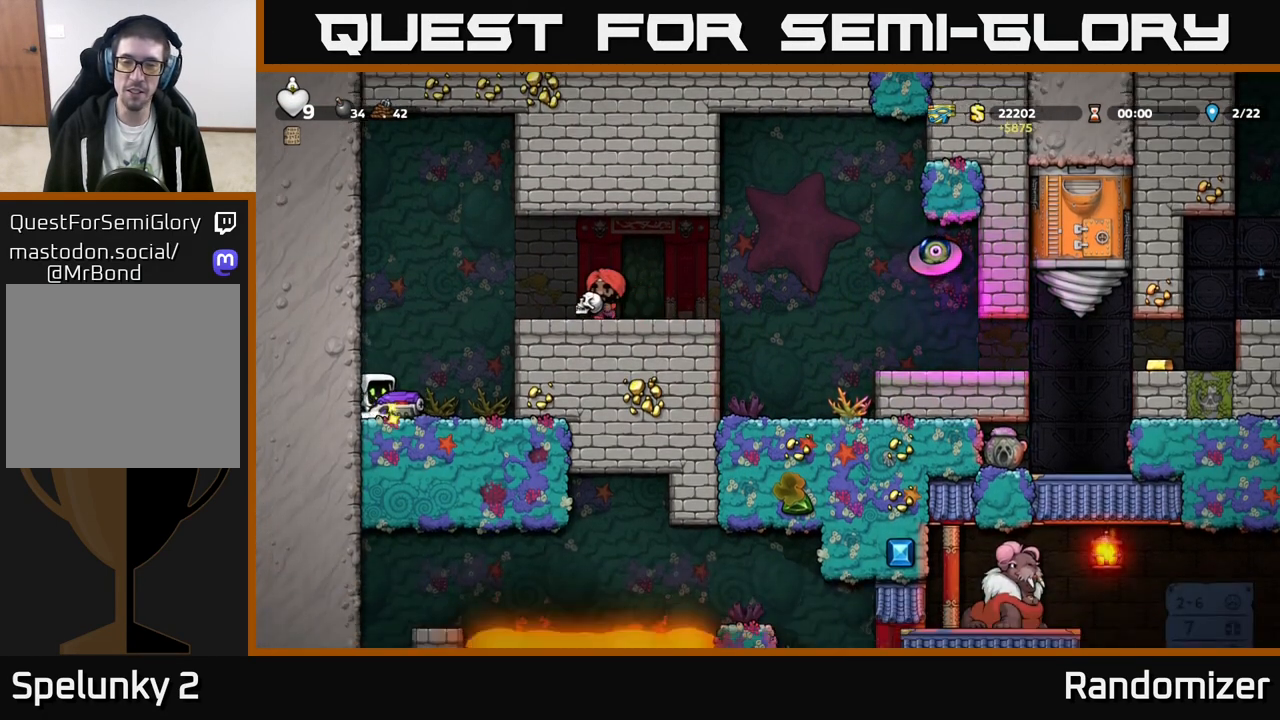
{"buttons": [], "left_stick": "center", "events": [[83, "A", "down"], [117, "left_stick", "center"], [183, "left_stick", "right"], [333, "A", "up"], [450, "left_stick", "center"]]}
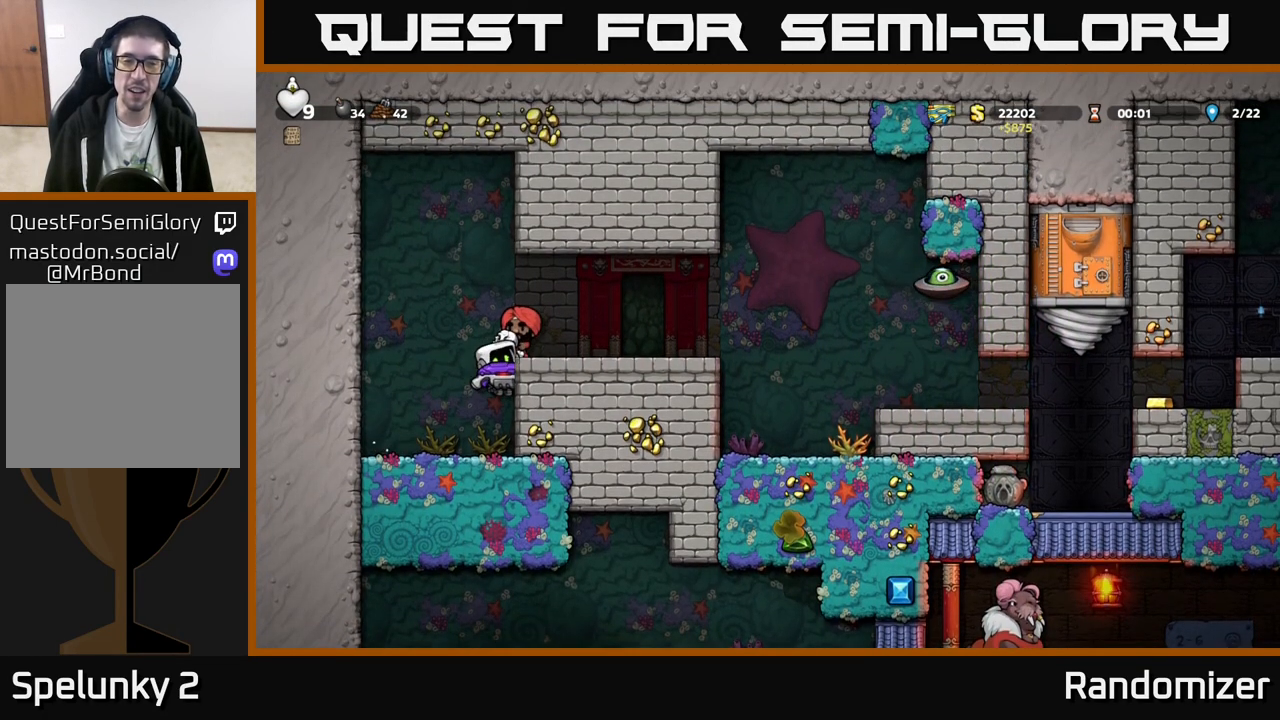
{"buttons": ["A"], "left_stick": "right", "events": [[33, "A", "down"], [117, "left_stick", "right"], [167, "A", "up"], [283, "left_stick", "center"], [433, "left_stick", "right"], [467, "A", "down"]]}
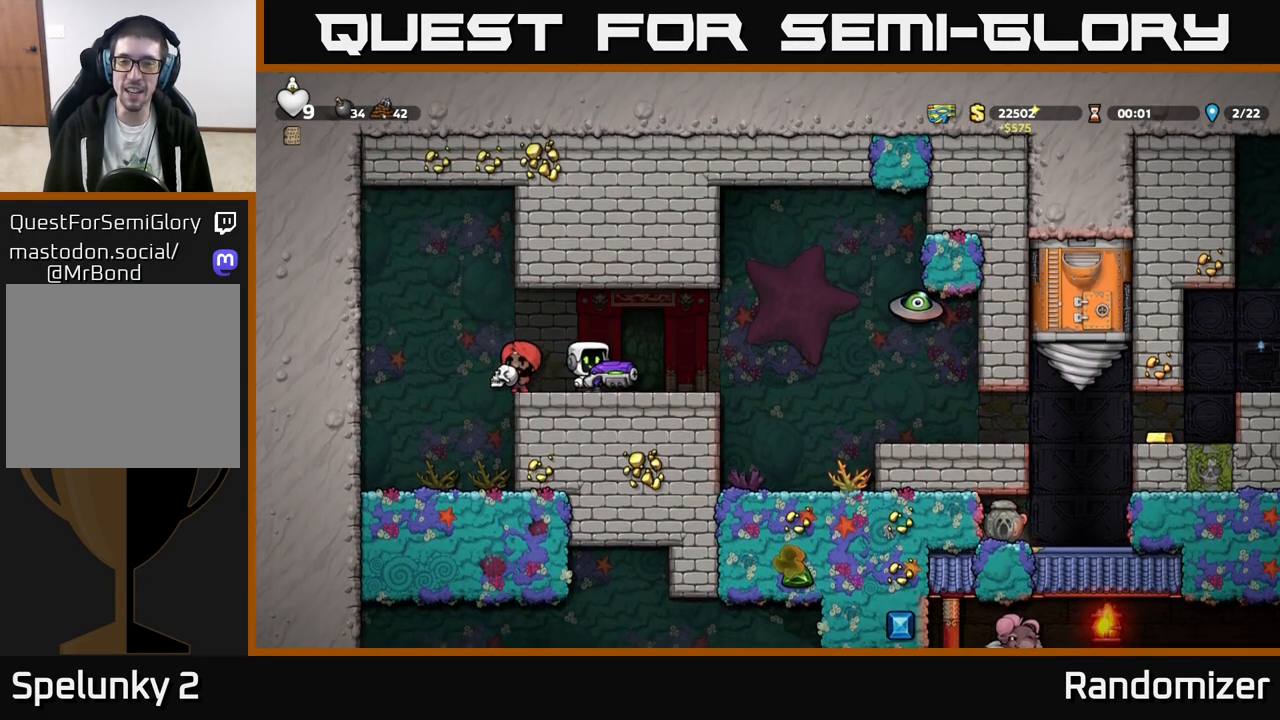
{"buttons": [], "left_stick": "center", "events": [[150, "A", "up"], [167, "X", "down"], [200, "left_stick", "center"], [217, "X", "up"]]}
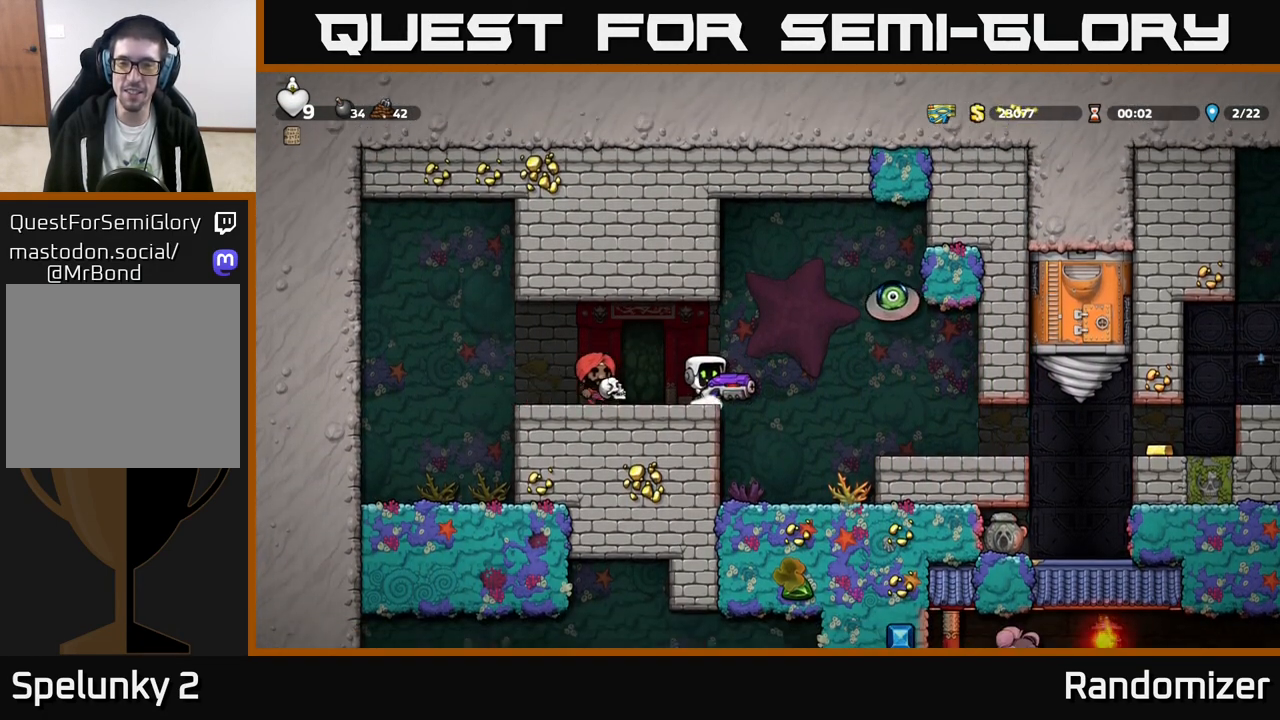
{"buttons": ["A", "X"], "left_stick": "center", "events": [[167, "left_stick", "right"], [217, "A", "down"], [317, "left_stick", "center"], [483, "X", "down"]]}
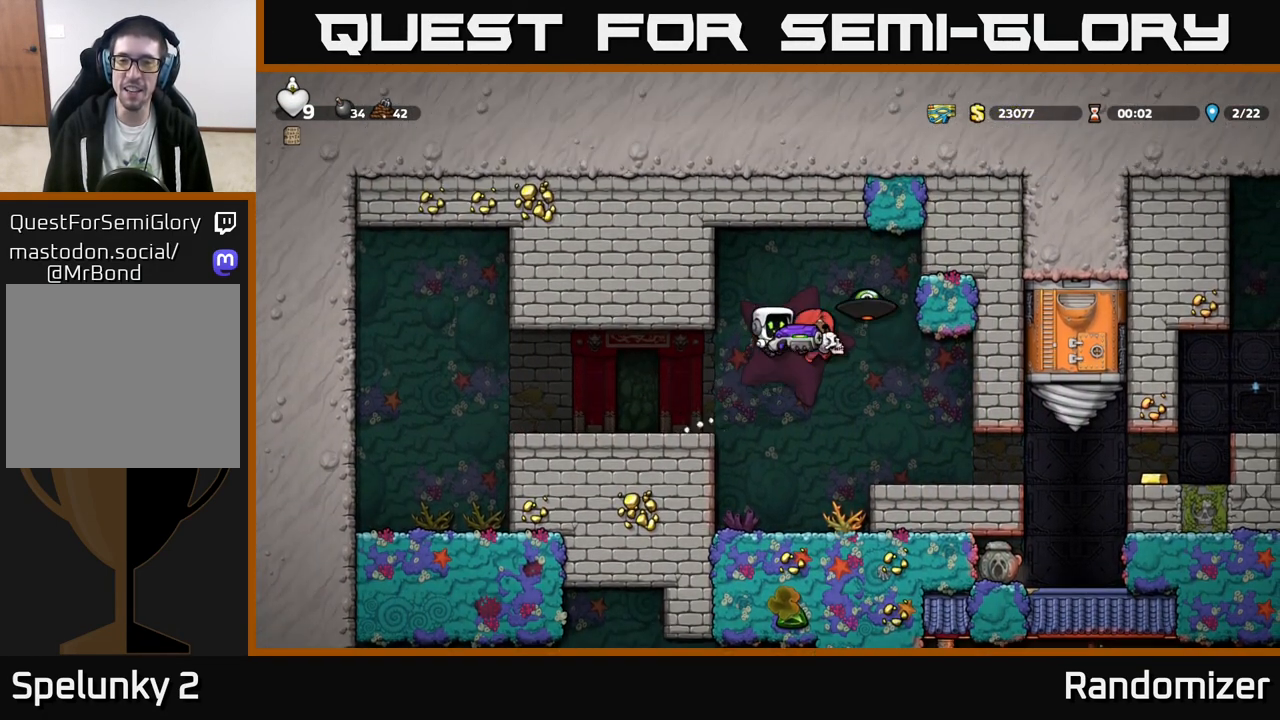
{"buttons": [], "left_stick": "left", "events": [[50, "left_stick", "left"], [117, "X", "up"], [133, "A", "up"]]}
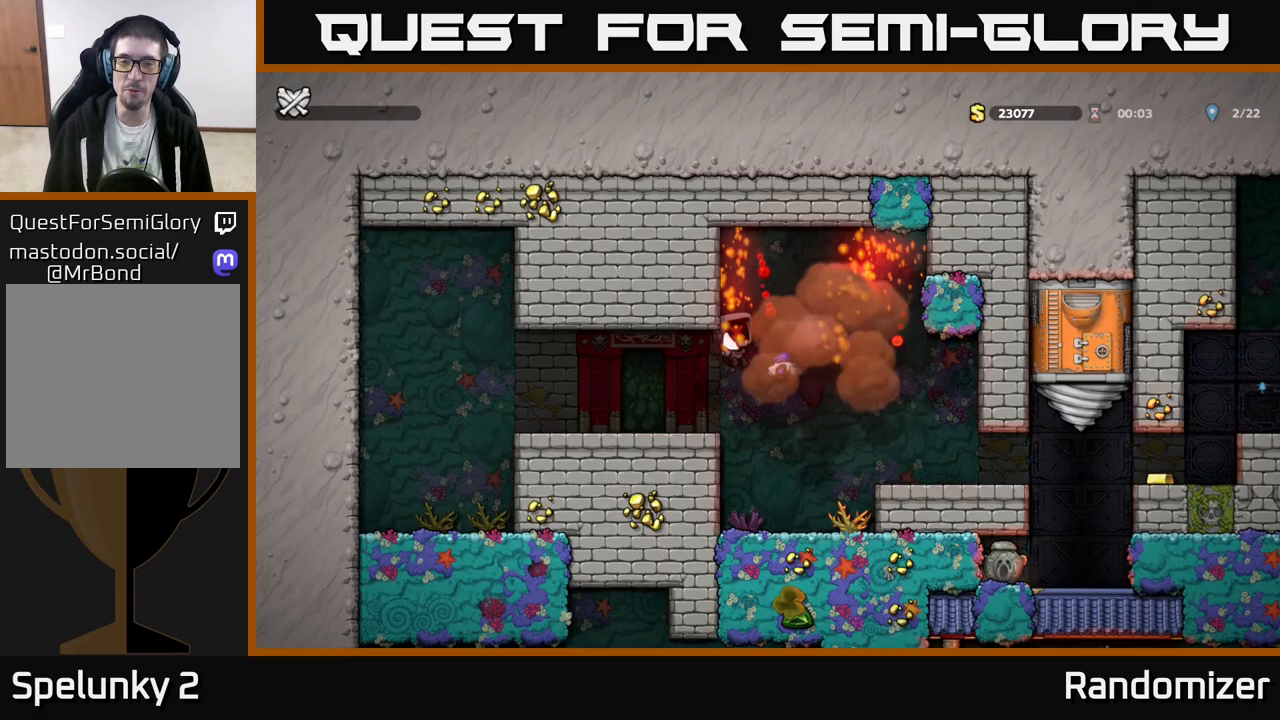
{"buttons": [], "left_stick": "center", "events": [[283, "left_stick", "center"]]}
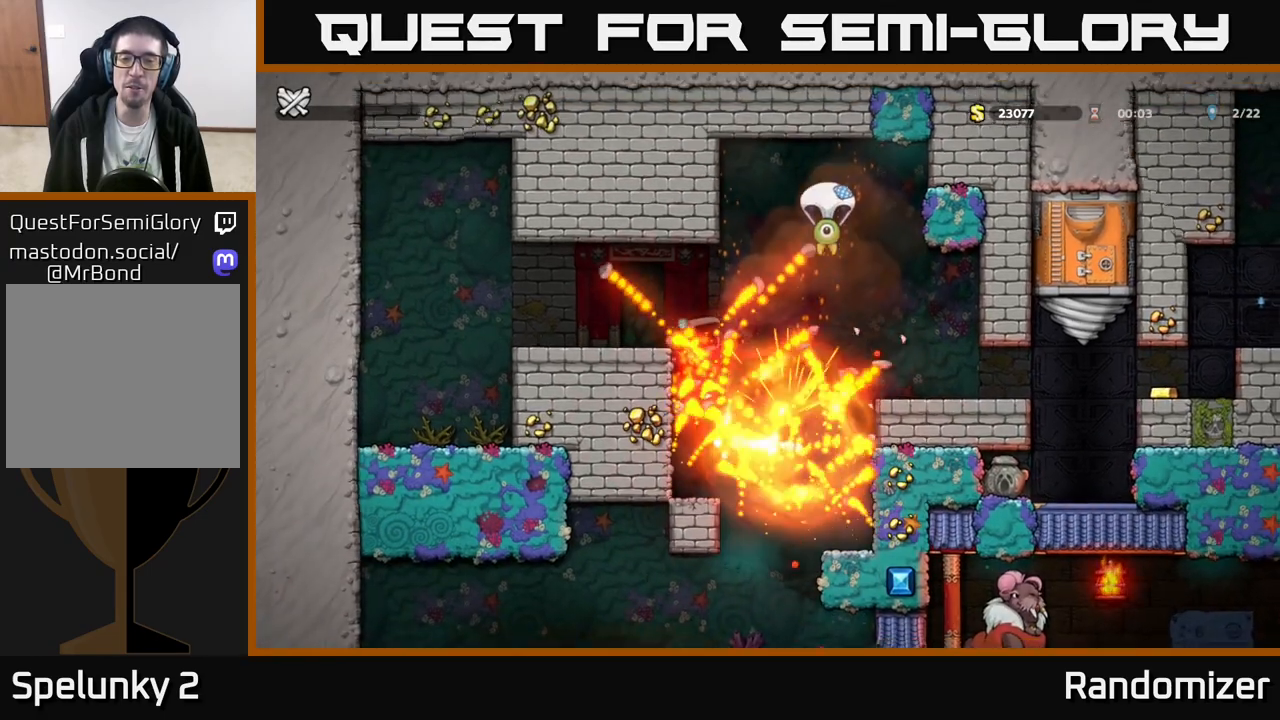
{"buttons": [], "left_stick": "center", "events": []}
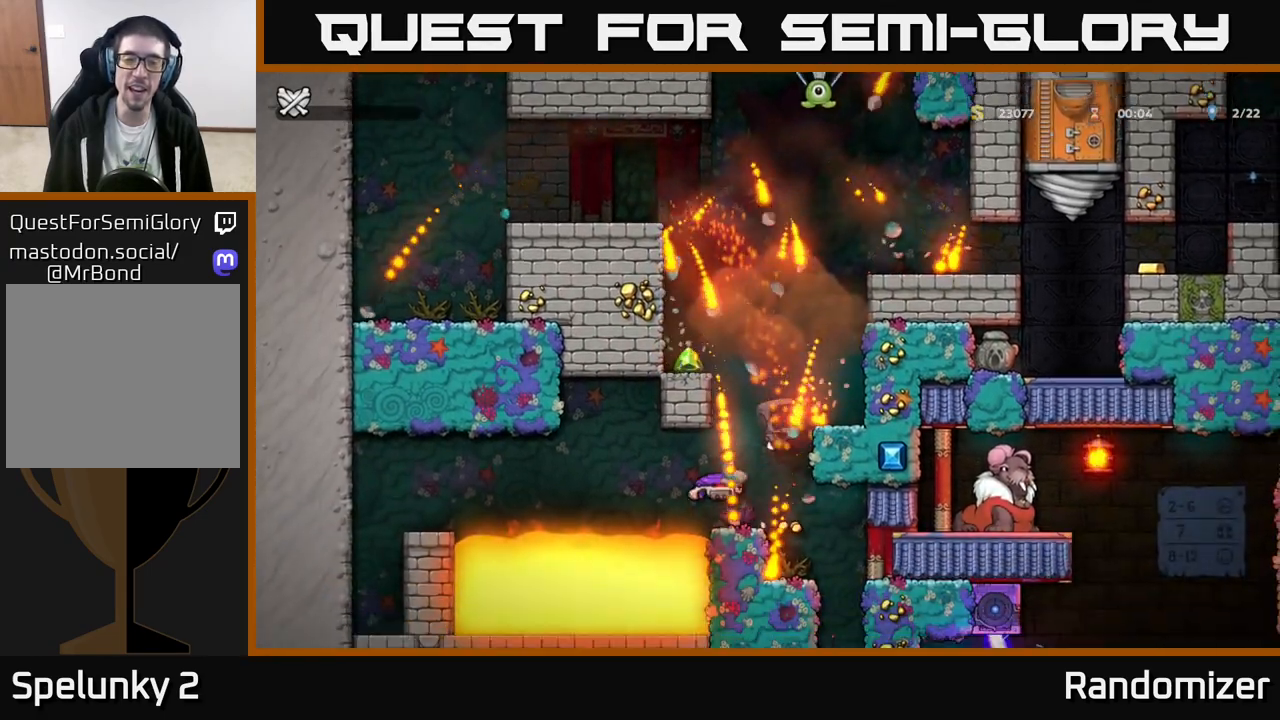
{"buttons": [], "left_stick": "center", "events": []}
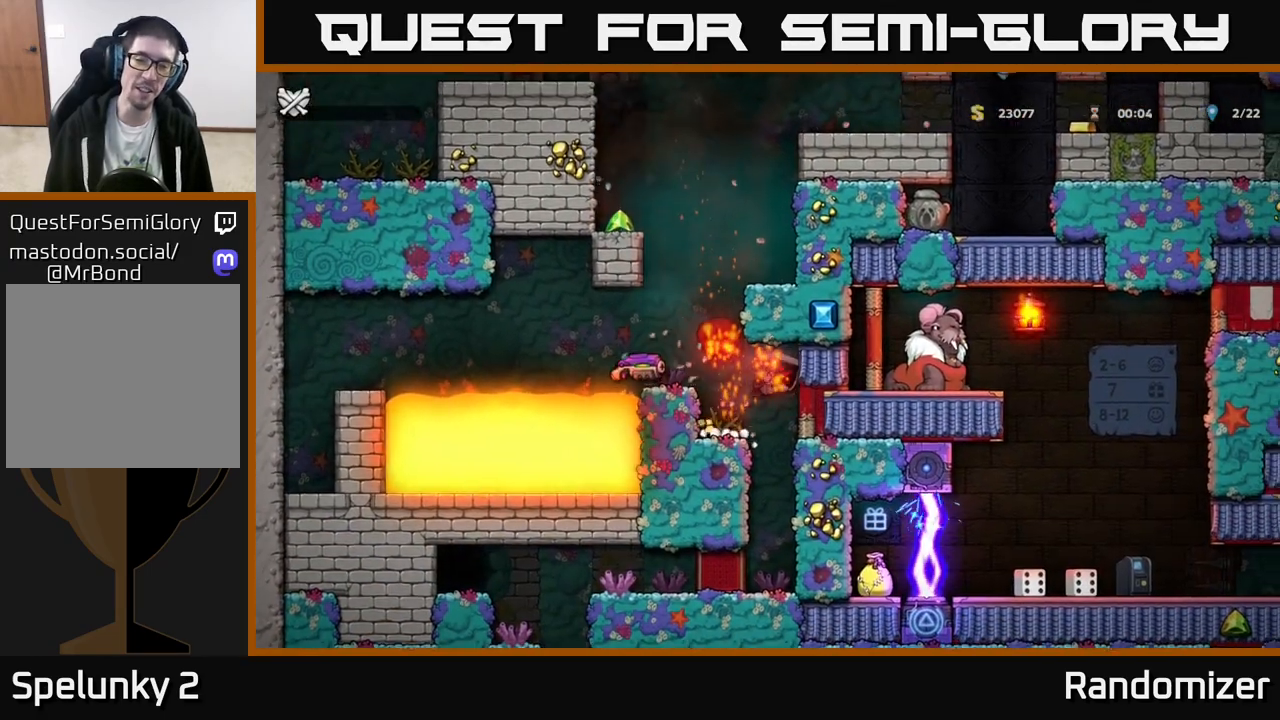
{"buttons": [], "left_stick": "center", "events": []}
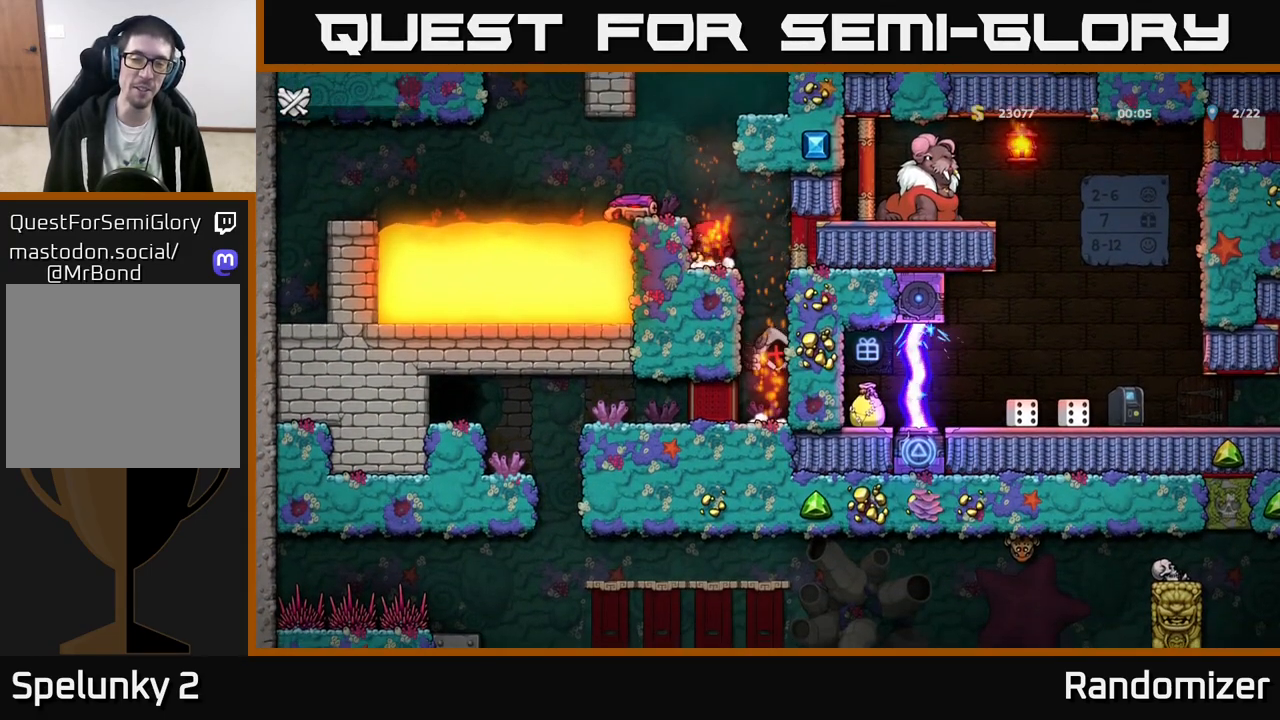
{"buttons": [], "left_stick": "center", "events": []}
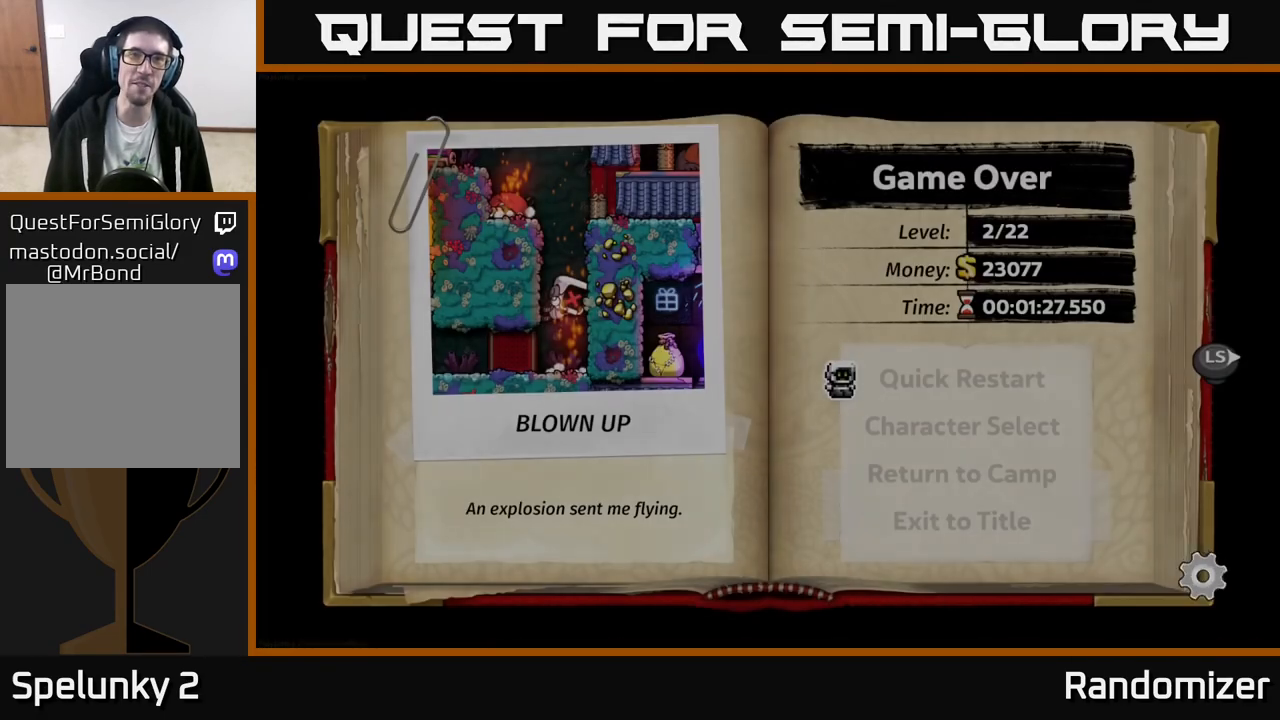
{"buttons": [], "left_stick": "center", "events": []}
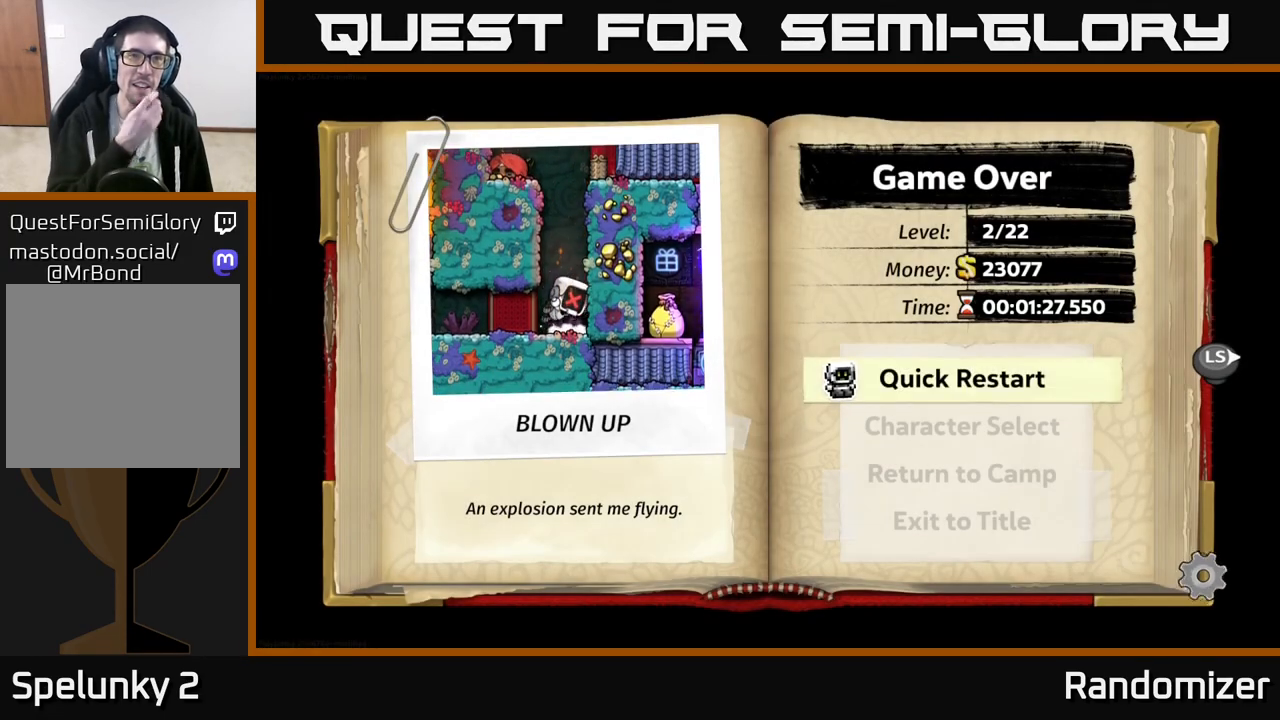
{"buttons": [], "left_stick": "center", "events": []}
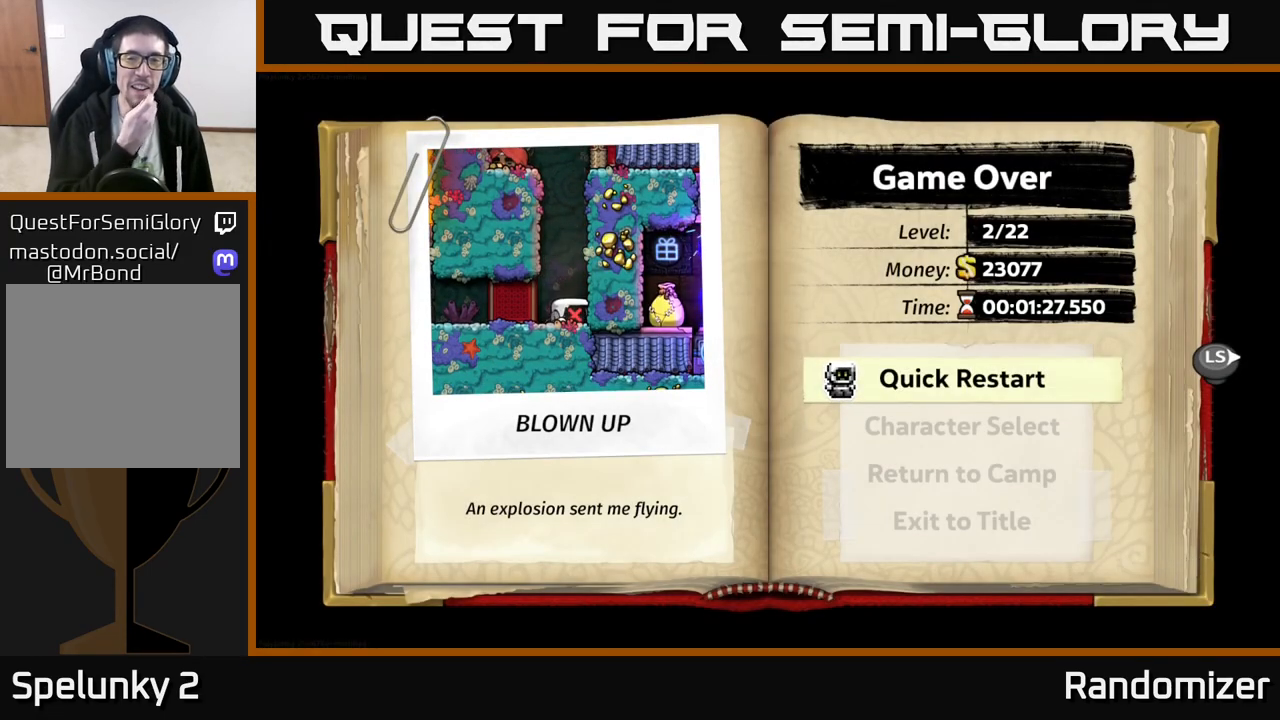
{"buttons": [], "left_stick": "center", "events": []}
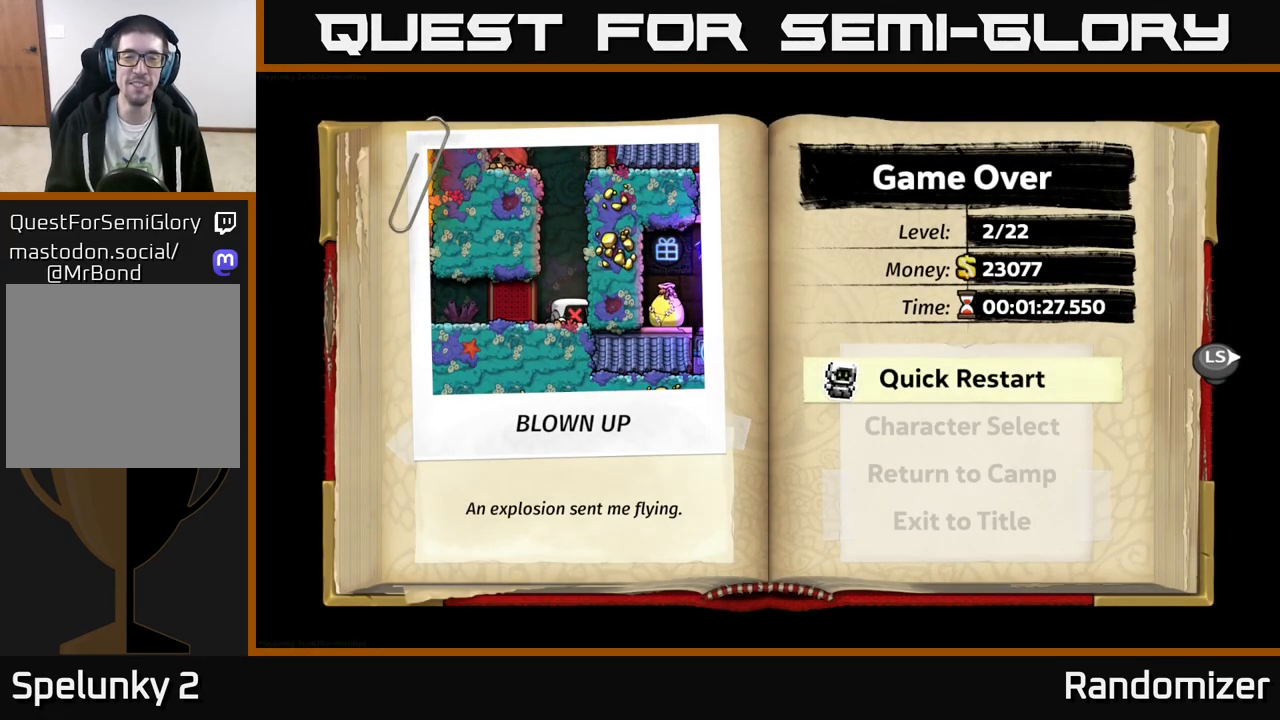
{"buttons": [], "left_stick": "center", "events": [[283, "A", "down"], [383, "A", "up"]]}
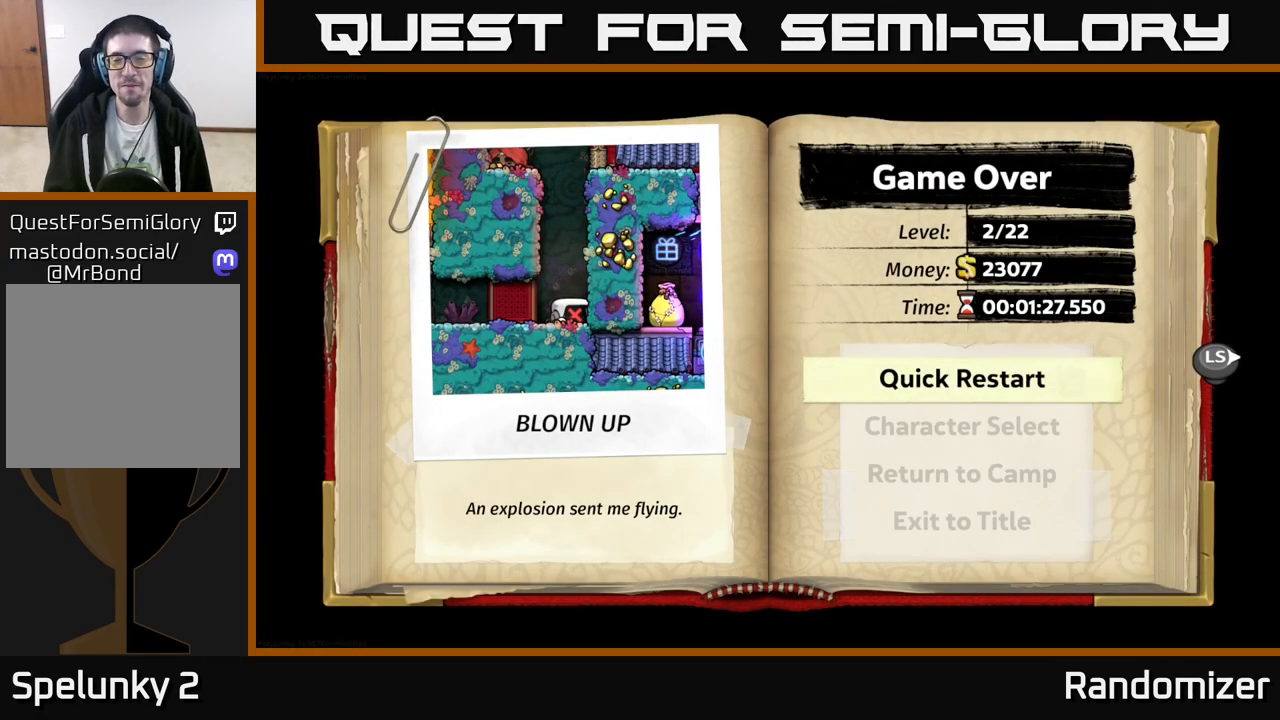
{"buttons": [], "left_stick": "center", "events": []}
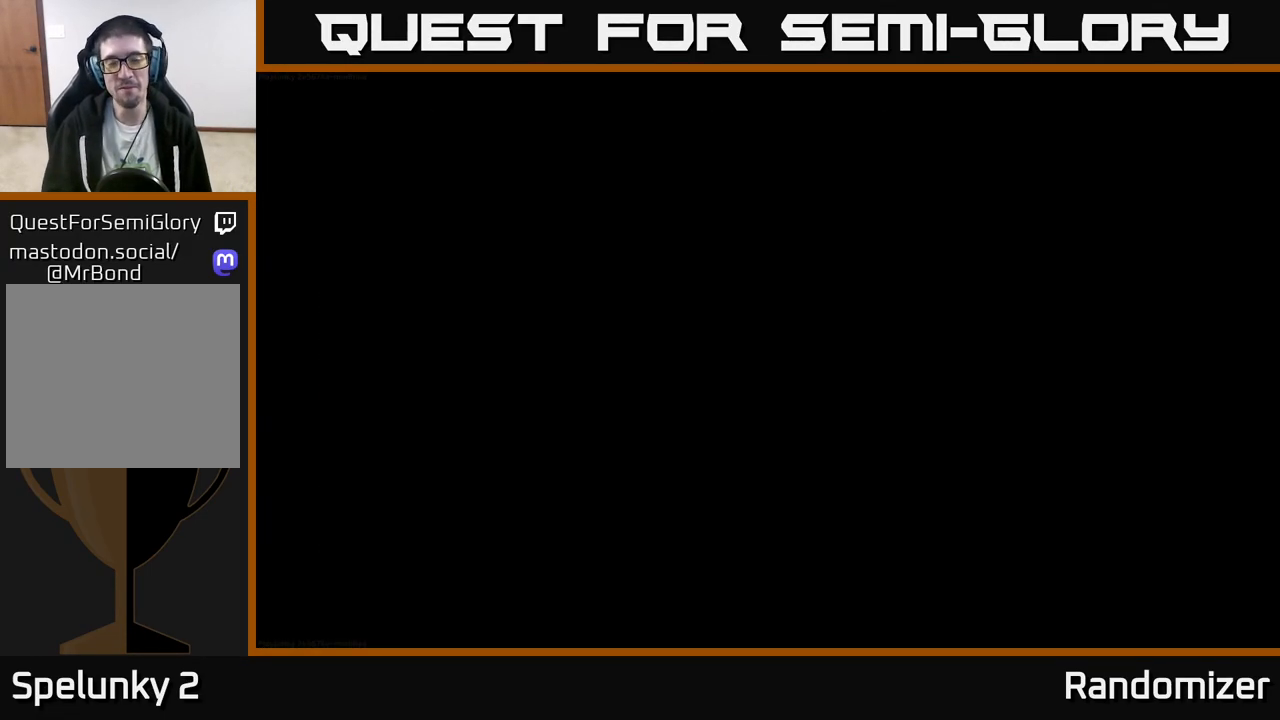
{"buttons": [], "left_stick": "center", "events": []}
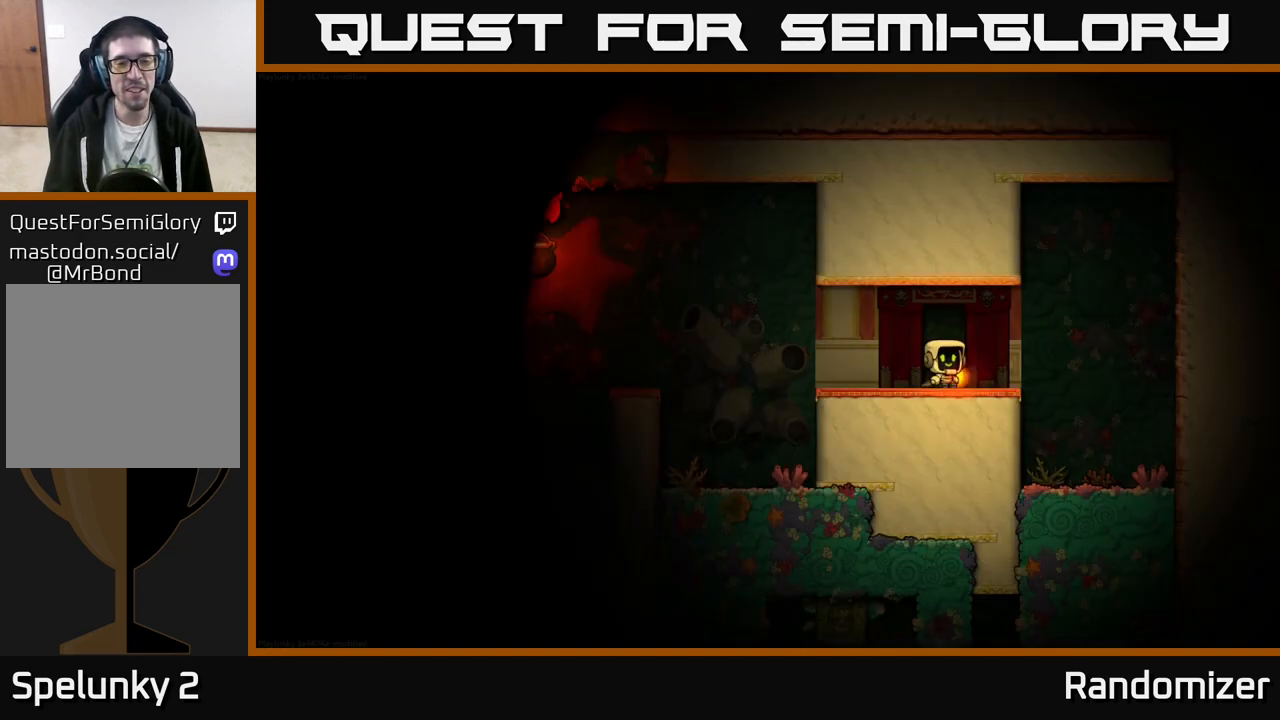
{"buttons": [], "left_stick": "center", "events": []}
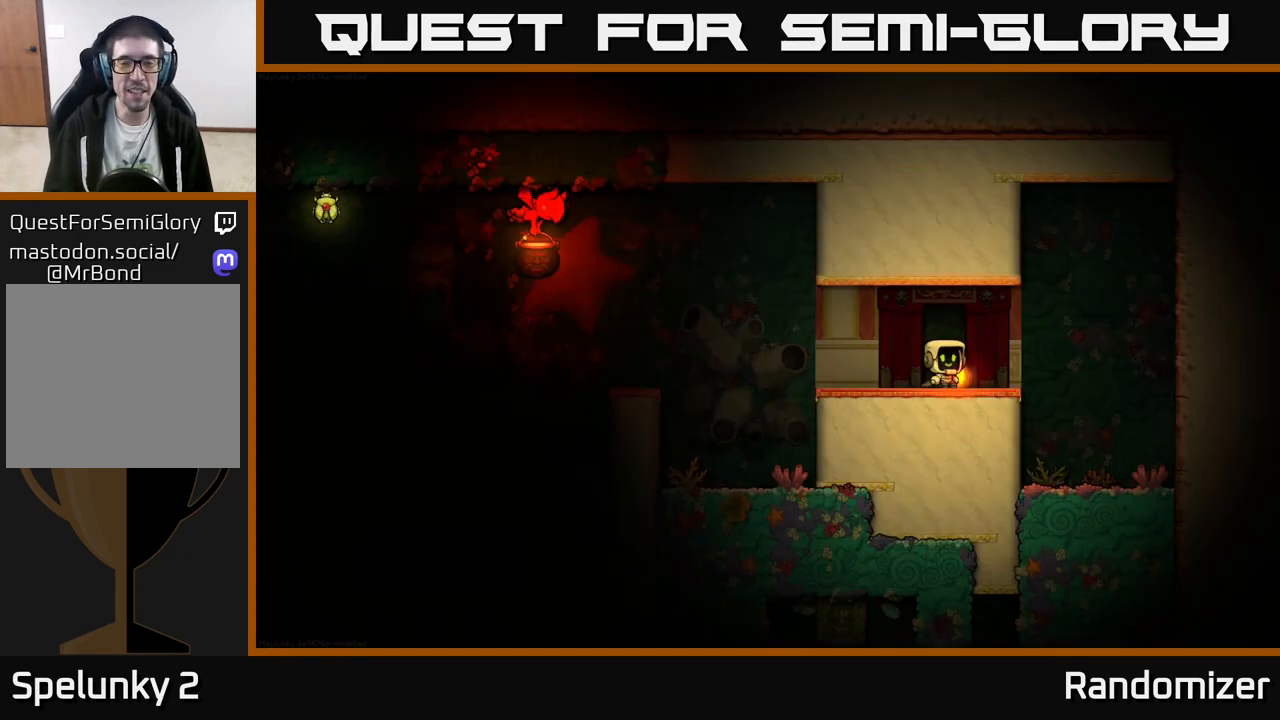
{"buttons": [], "left_stick": "down", "events": [[33, "left_stick", "right"], [233, "left_stick", "left"], [367, "left_stick", "center"], [483, "left_stick", "down"]]}
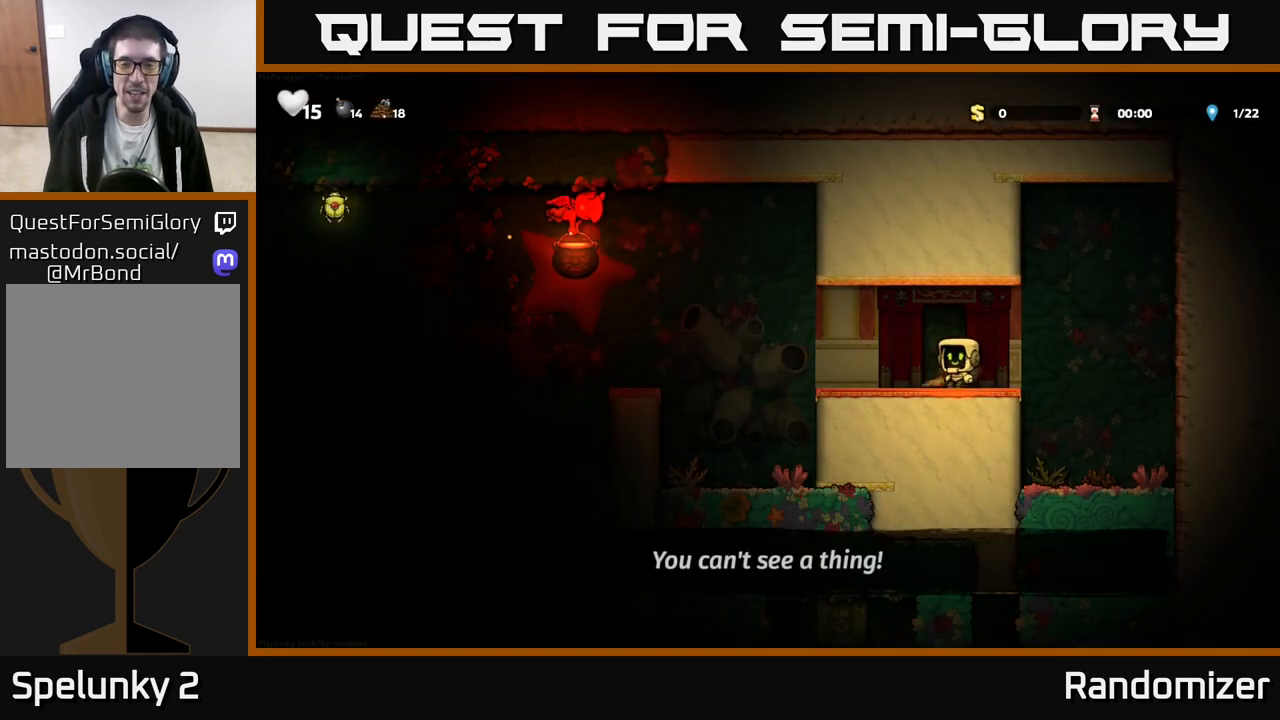
{"buttons": ["A"], "left_stick": "up-left", "events": [[117, "X", "down"], [217, "left_stick", "left"], [233, "X", "up"], [467, "A", "down"], [483, "left_stick", "up-left"]]}
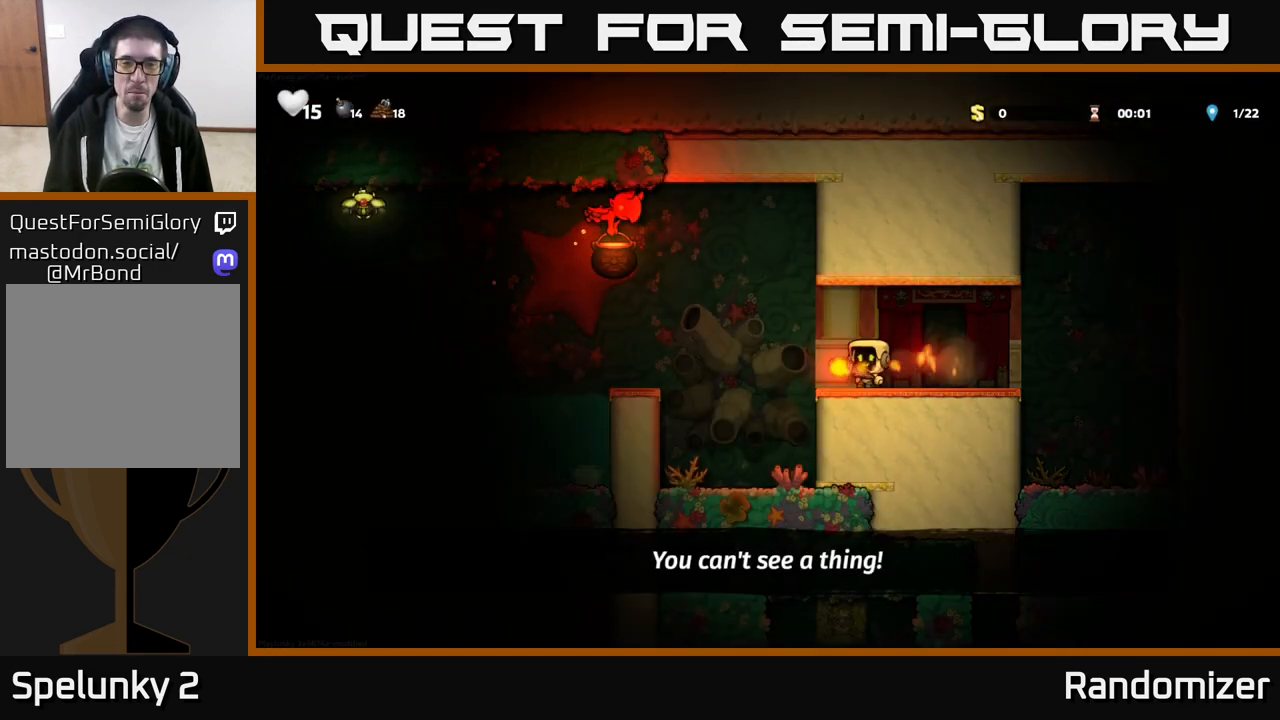
{"buttons": [], "left_stick": "center", "events": [[50, "X", "down"], [67, "A", "up"], [100, "X", "up"], [150, "left_stick", "right"], [367, "left_stick", "center"]]}
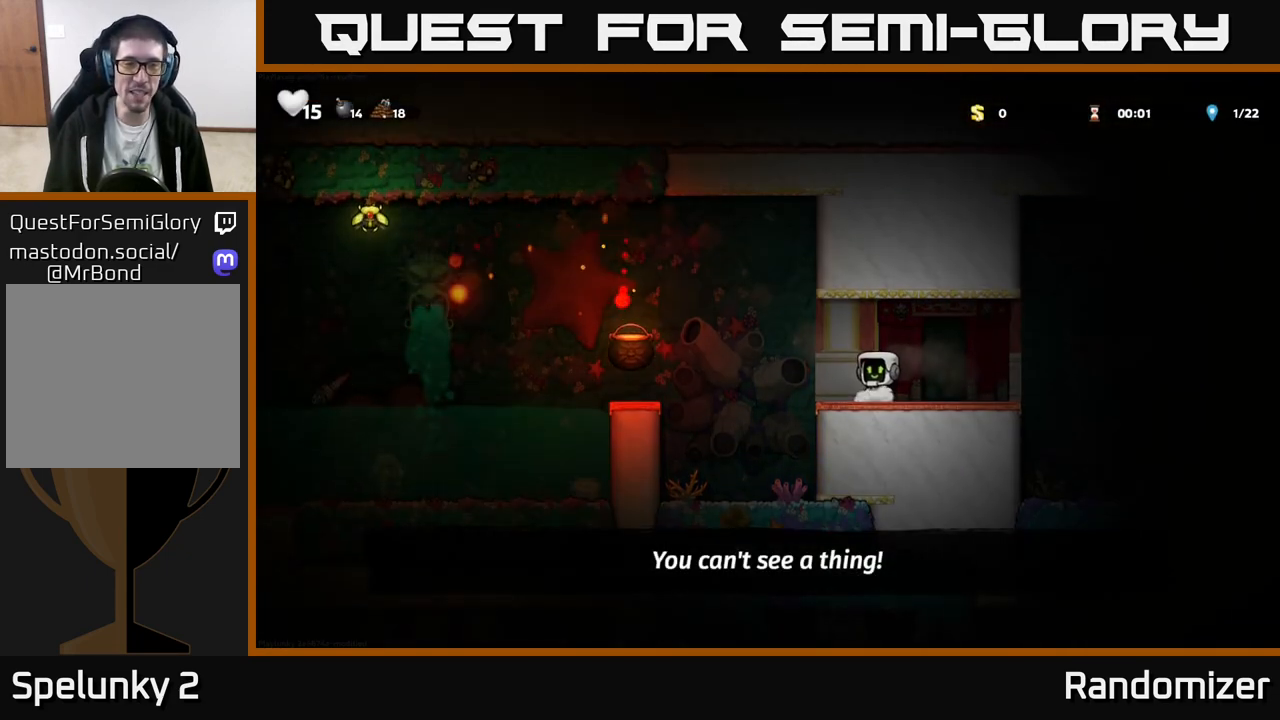
{"buttons": ["A"], "left_stick": "down-left", "events": [[317, "left_stick", "down-left"], [483, "A", "down"]]}
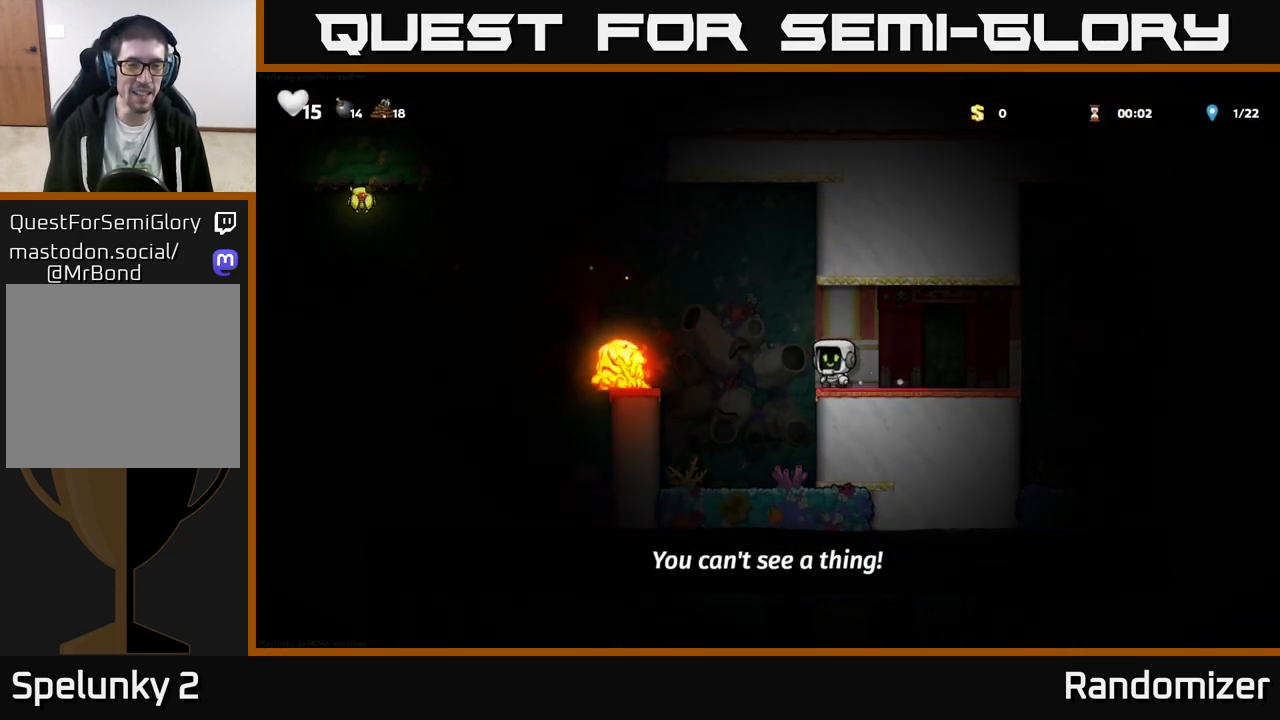
{"buttons": [], "left_stick": "center", "events": [[200, "left_stick", "center"], [333, "left_stick", "left"], [433, "A", "up"], [450, "left_stick", "center"]]}